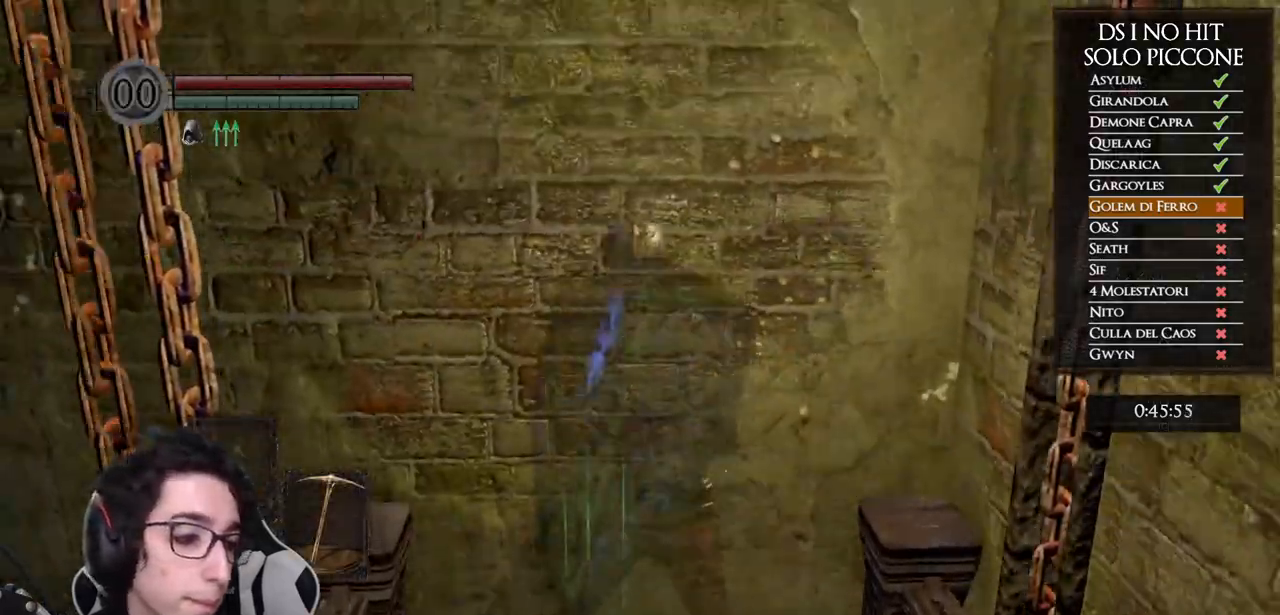
Gameplay with a controller (Xbox layout); each line is a JSON object with the inputs held at the frame after it. "events" lists button and stick changes between this image and that frame as [ms after this image, input, new state], when the widget could be followed in between. Not read: Z.
{"buttons": [], "left_stick": "center", "right_stick": "center", "events": []}
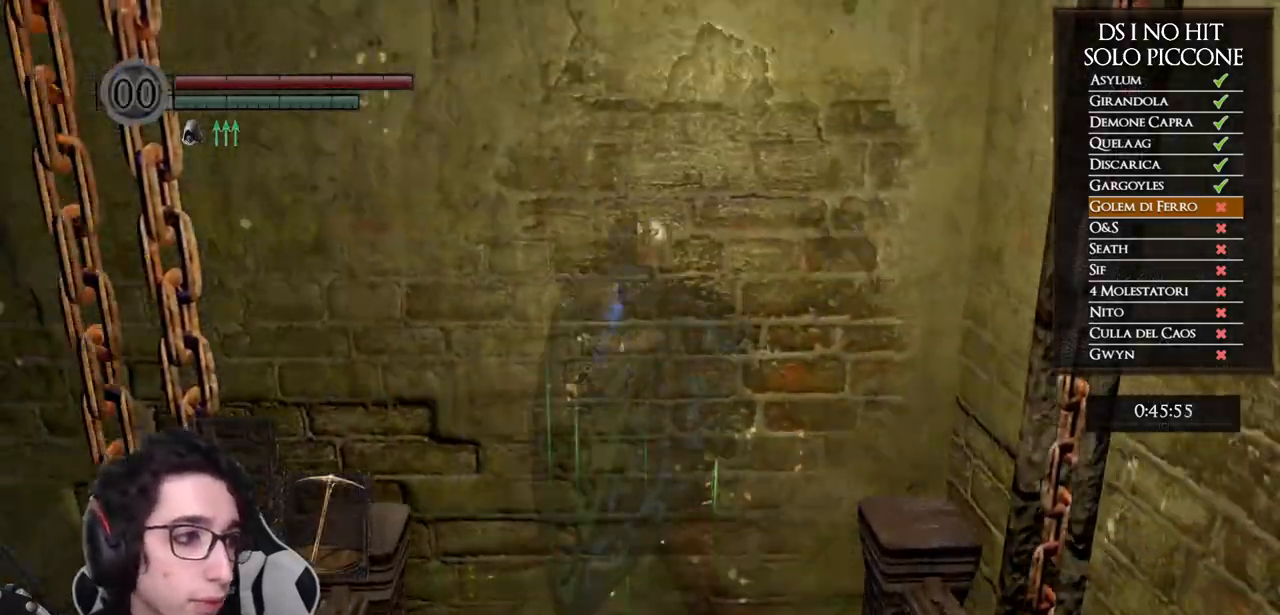
{"buttons": [], "left_stick": "center", "right_stick": "center", "events": []}
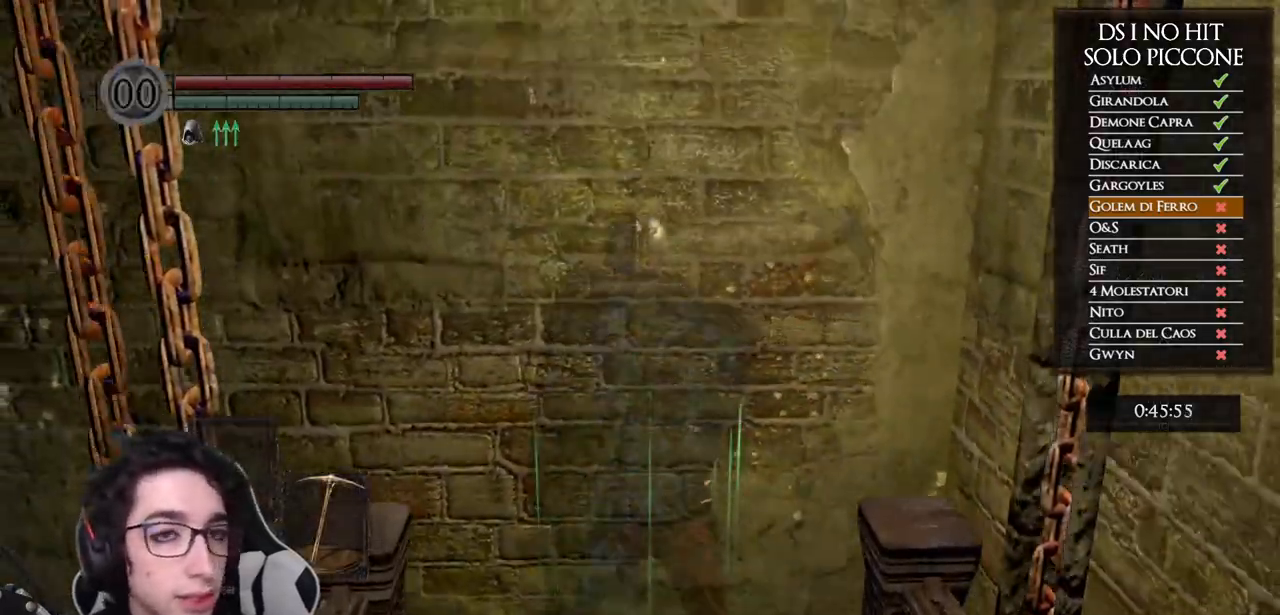
{"buttons": [], "left_stick": "center", "right_stick": "center", "events": []}
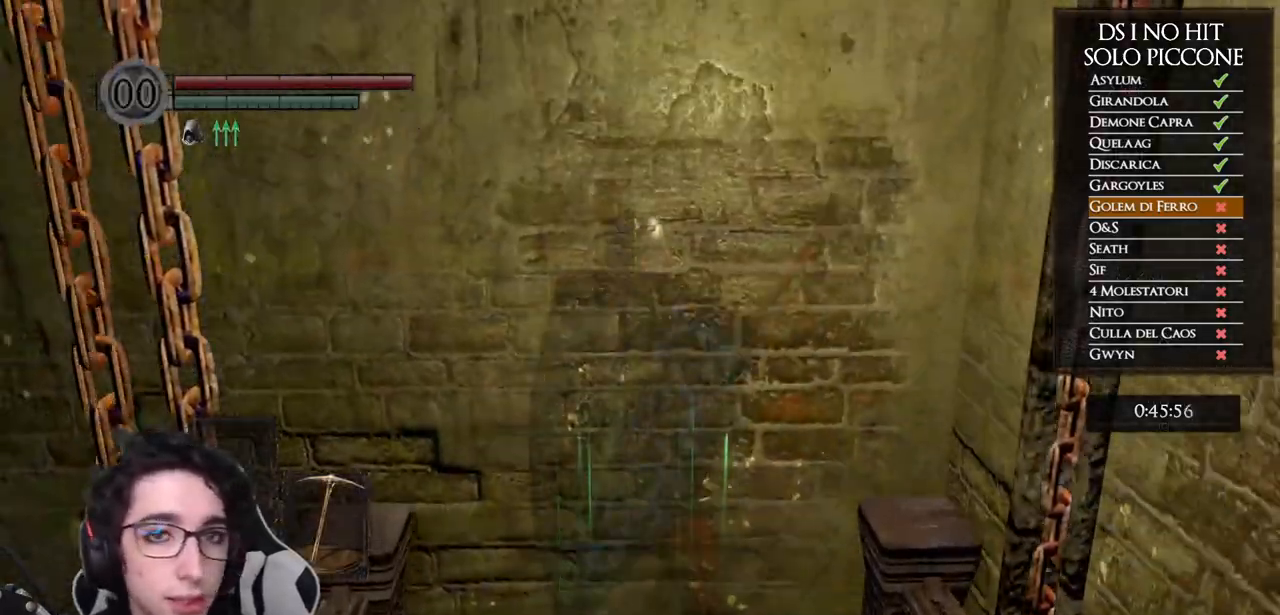
{"buttons": [], "left_stick": "center", "right_stick": "center", "events": [[217, "right_stick", "up"], [350, "right_stick", "center"]]}
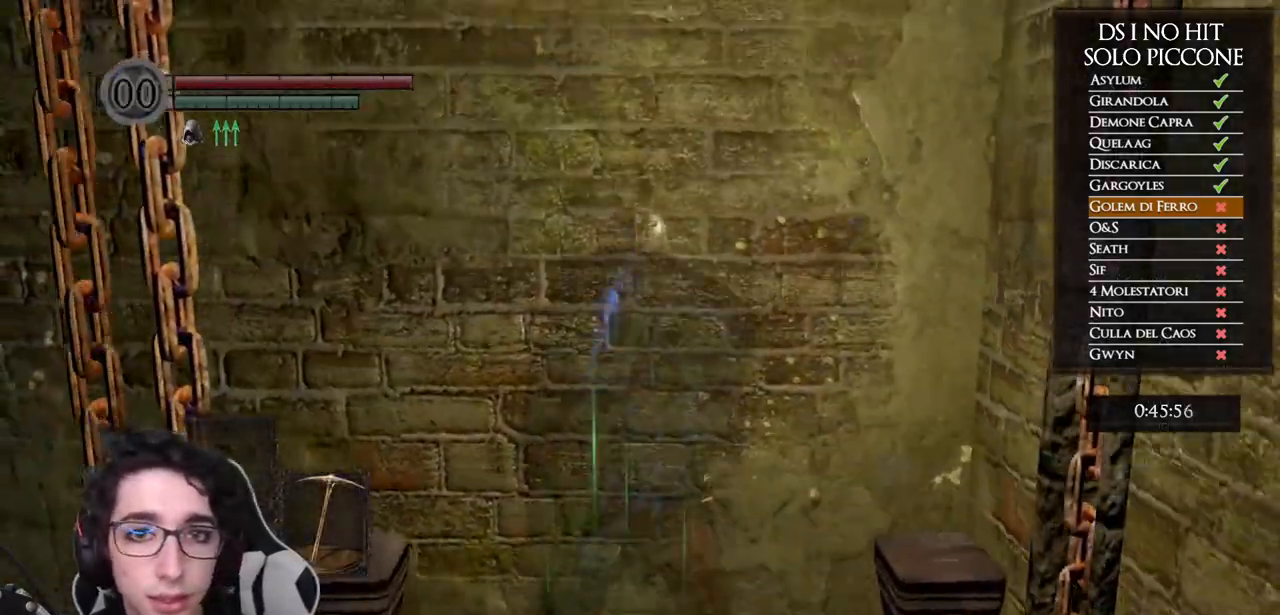
{"buttons": [], "left_stick": "center", "right_stick": "center", "events": []}
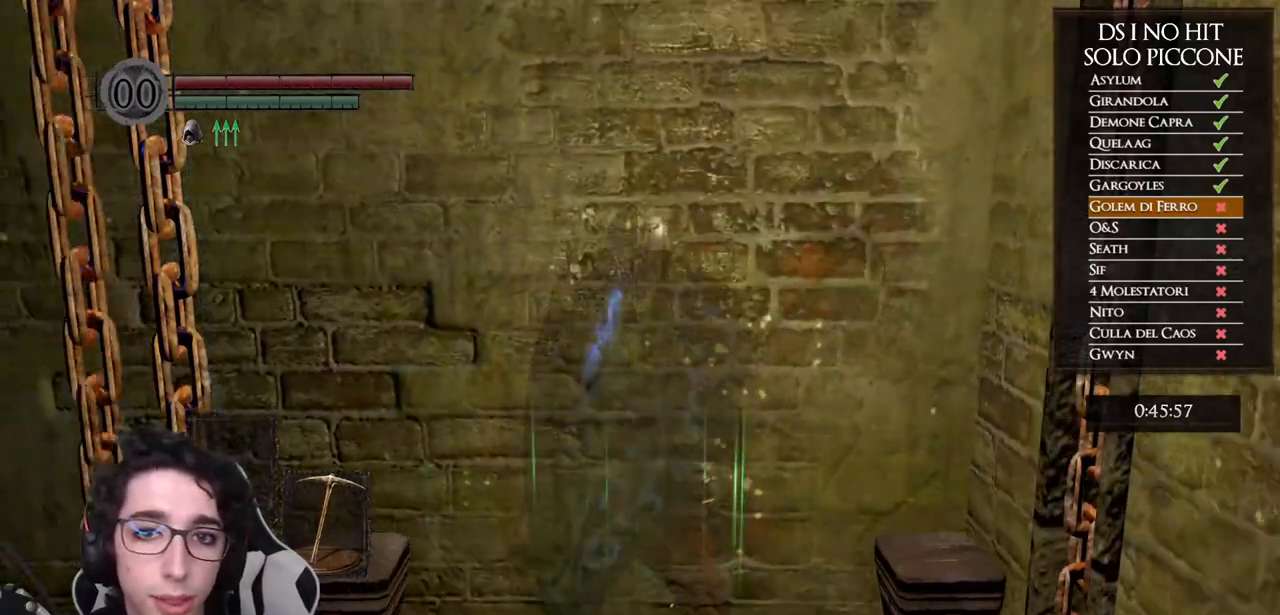
{"buttons": [], "left_stick": "center", "right_stick": "center", "events": []}
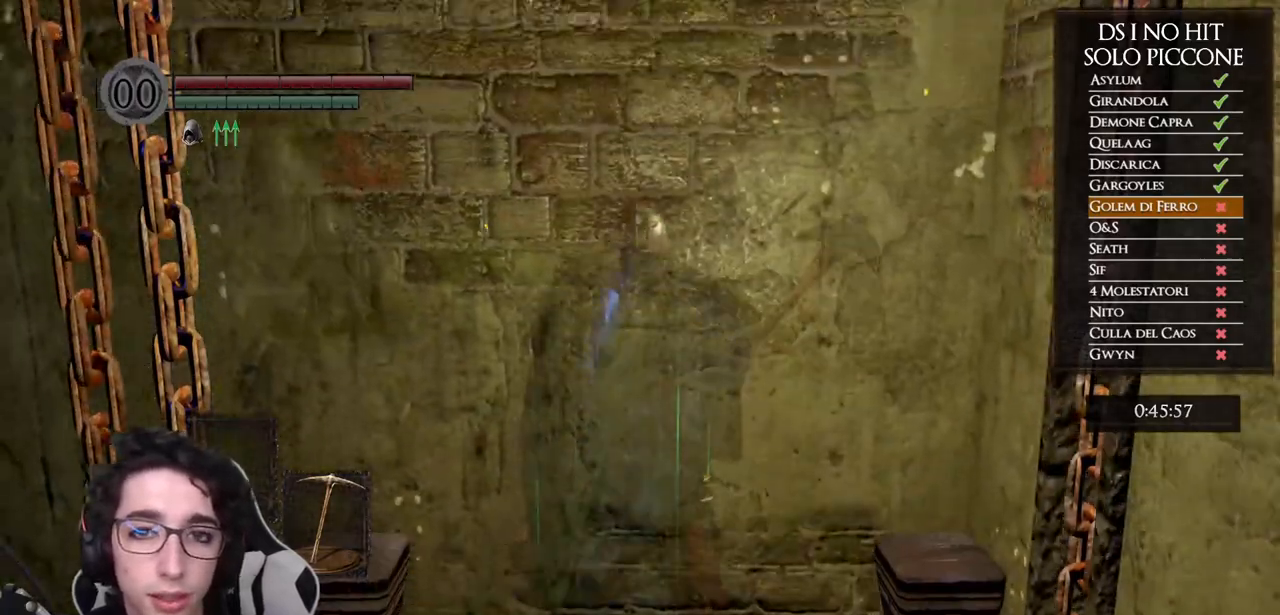
{"buttons": [], "left_stick": "center", "right_stick": "center", "events": []}
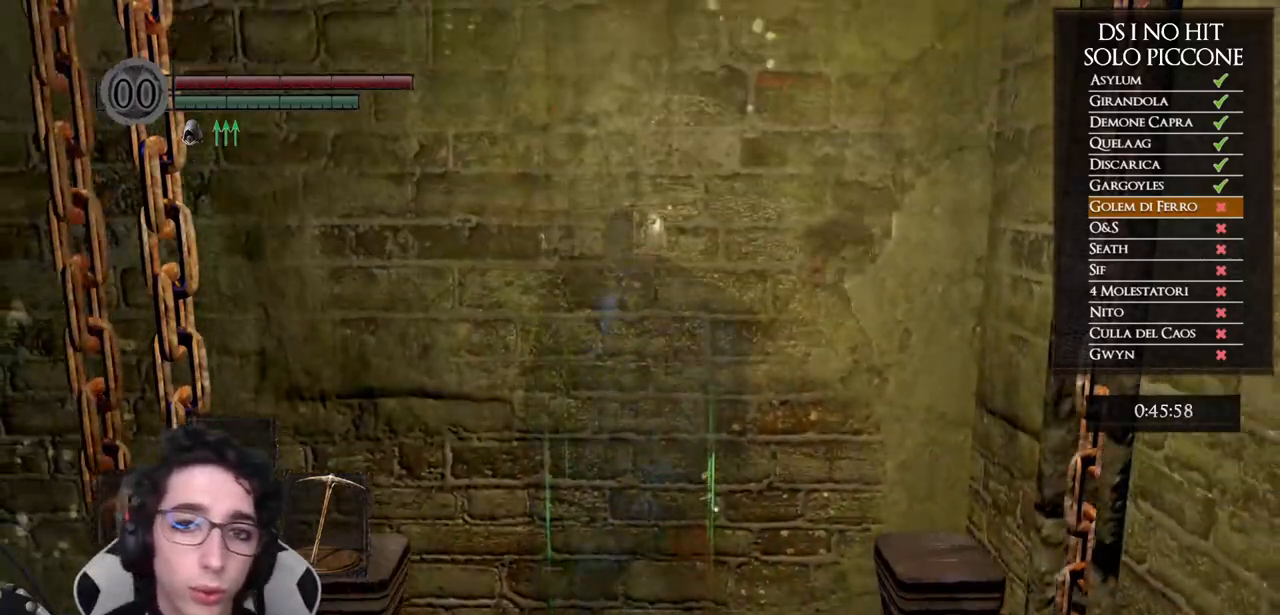
{"buttons": [], "left_stick": "center", "right_stick": "center", "events": []}
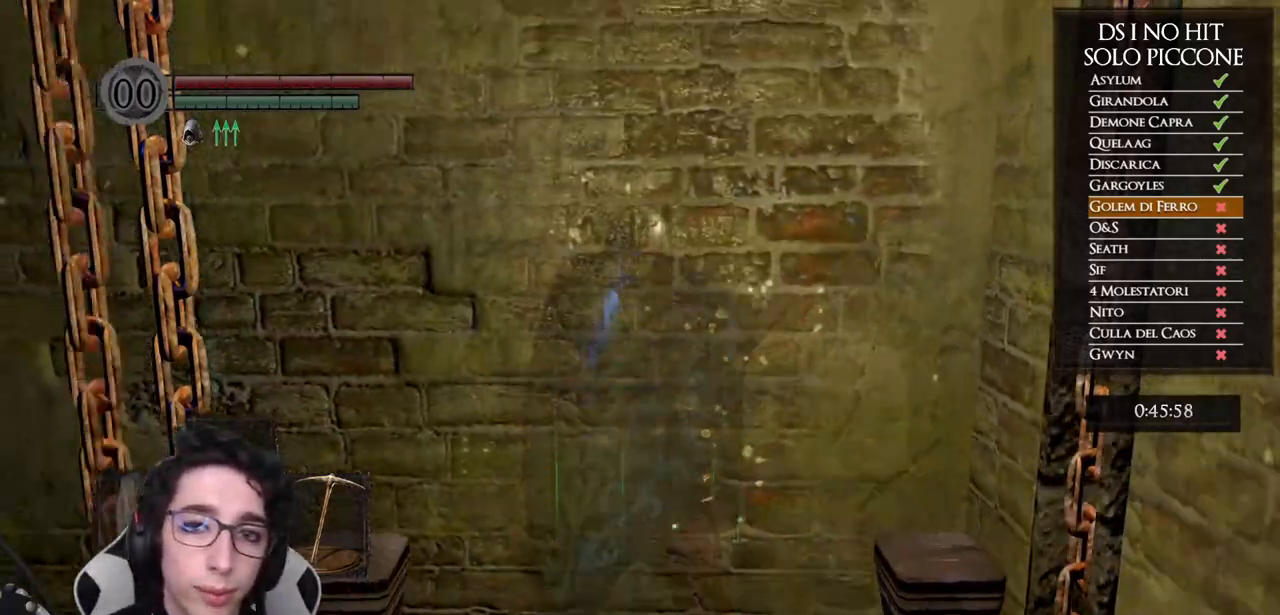
{"buttons": [], "left_stick": "center", "right_stick": "center", "events": []}
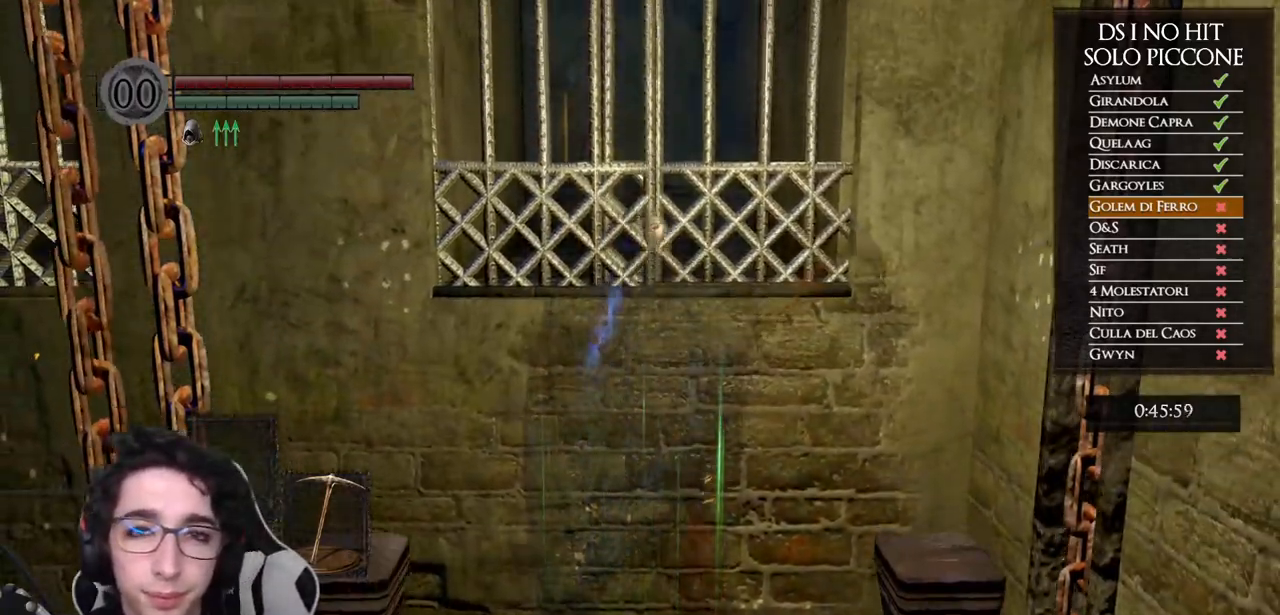
{"buttons": [], "left_stick": "center", "right_stick": "center", "events": []}
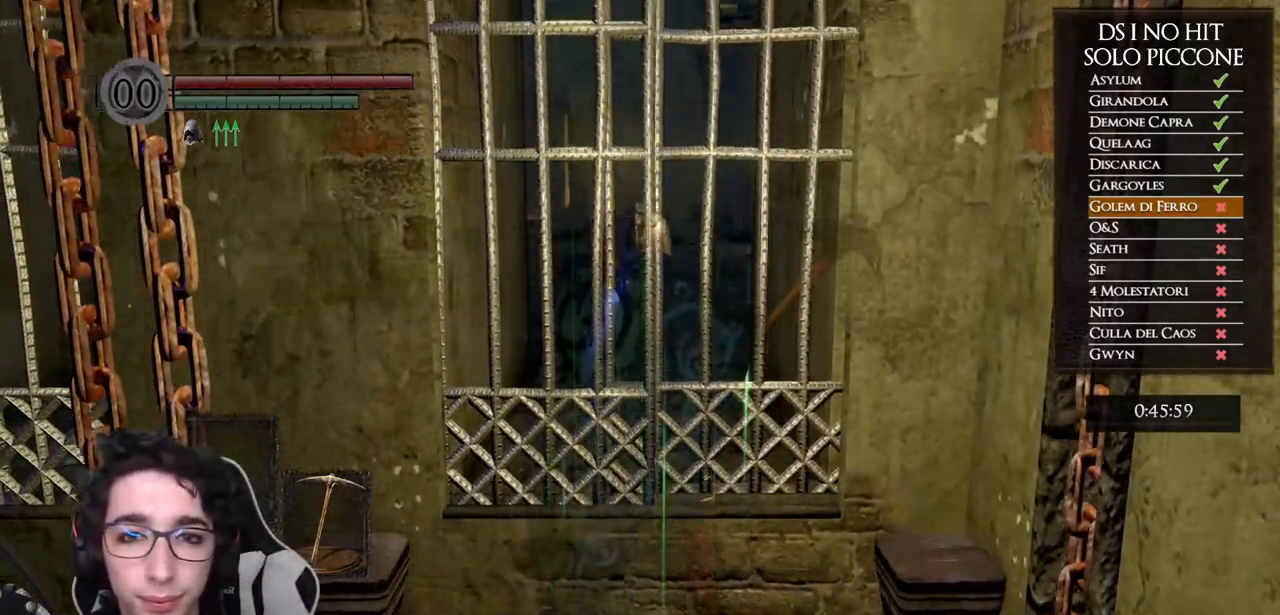
{"buttons": [], "left_stick": "center", "right_stick": "center", "events": [[117, "left_stick", "up"], [267, "left_stick", "center"], [333, "L1", "down"], [467, "L1", "up"]]}
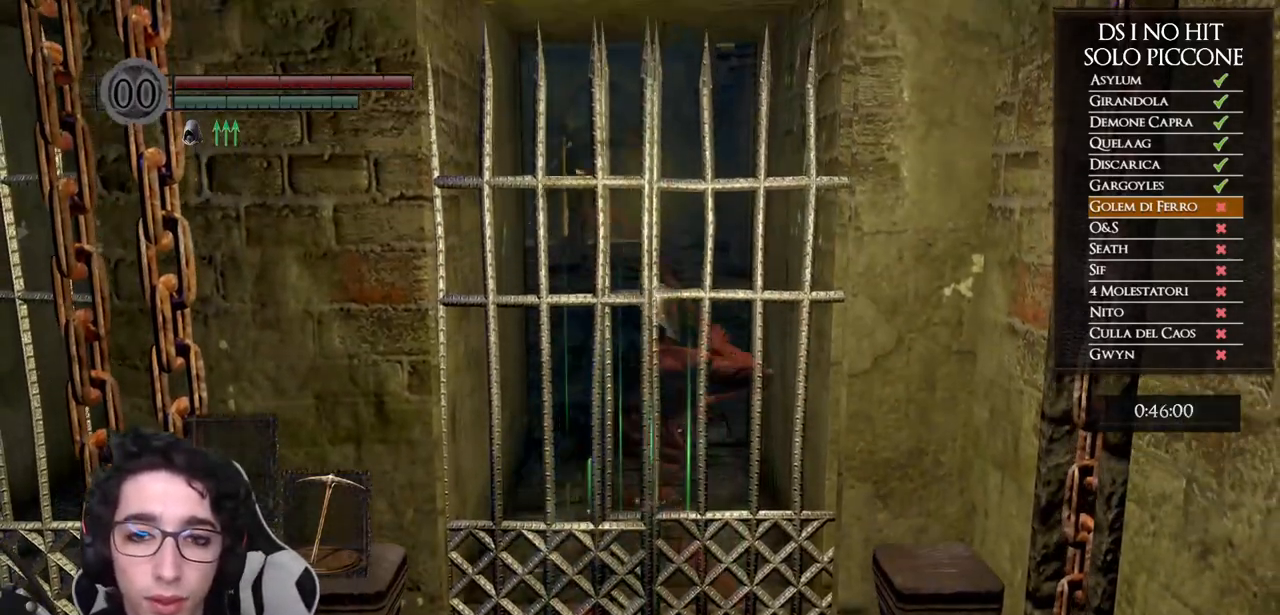
{"buttons": [], "left_stick": "center", "right_stick": "center", "events": [[33, "L1", "down"], [133, "L1", "up"], [200, "L1", "down"], [317, "L1", "up"], [383, "L1", "down"], [483, "L1", "up"]]}
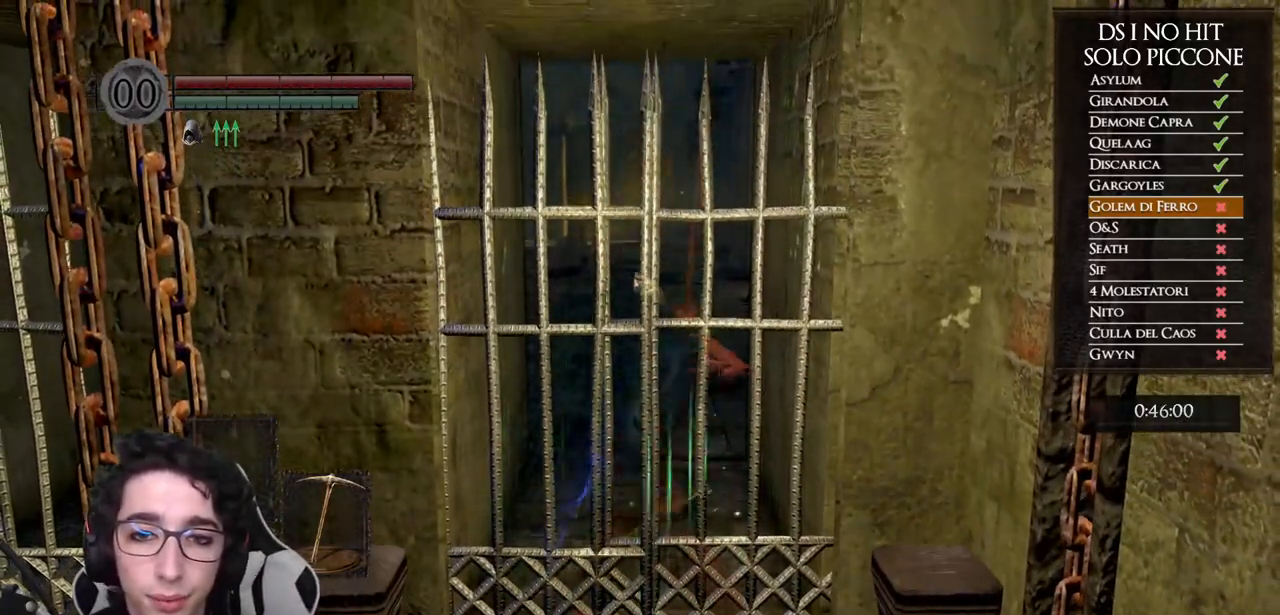
{"buttons": [], "left_stick": "center", "right_stick": "center", "events": [[50, "L1", "down"], [167, "L1", "up"], [217, "L1", "down"], [333, "L1", "up"], [400, "L1", "down"], [500, "L1", "up"]]}
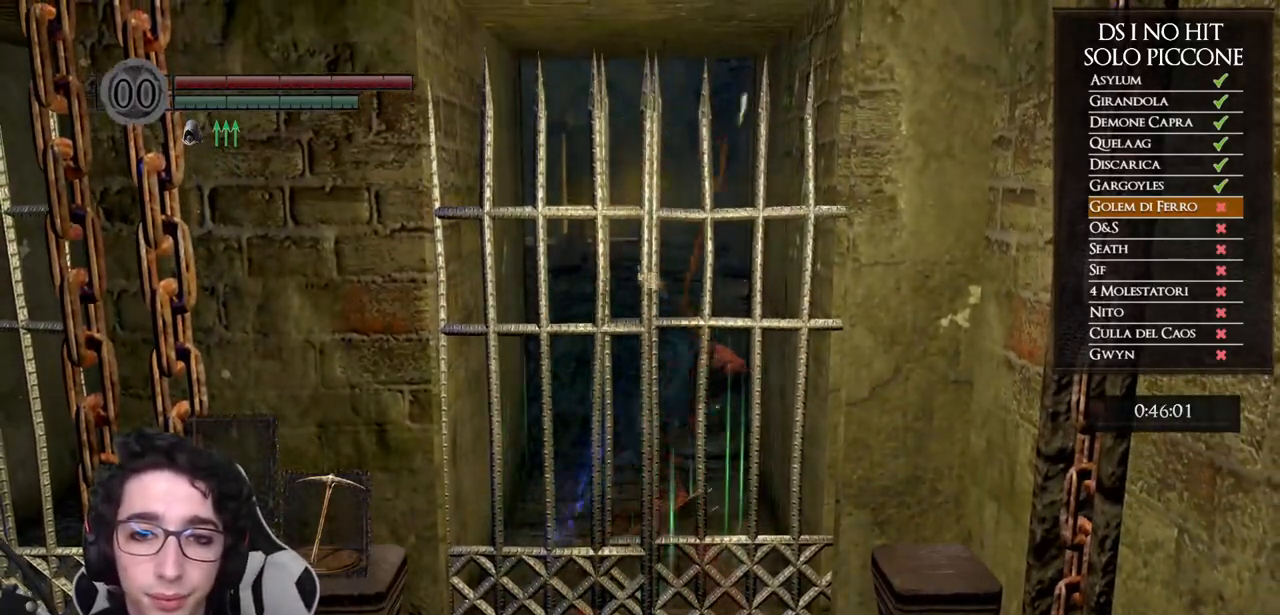
{"buttons": [], "left_stick": "up-left", "right_stick": "center", "events": [[67, "L1", "down"], [167, "L1", "up"], [233, "L1", "down"], [350, "L1", "up"], [500, "left_stick", "up-left"]]}
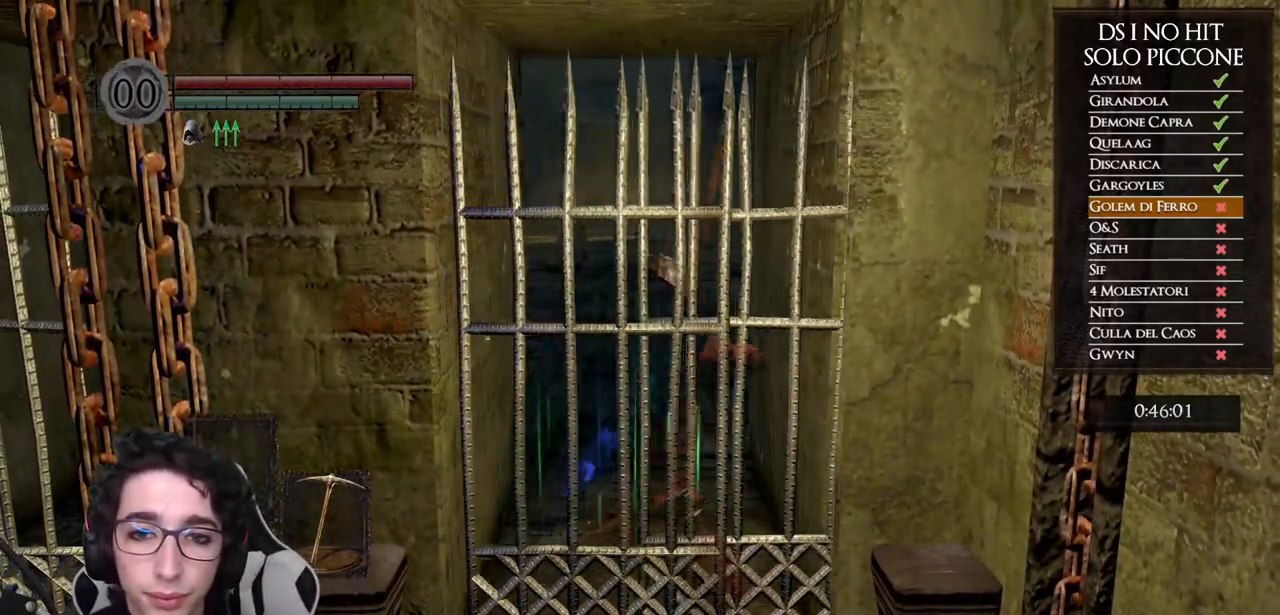
{"buttons": ["B"], "left_stick": "up", "right_stick": "center", "events": [[67, "B", "down"], [267, "left_stick", "up"]]}
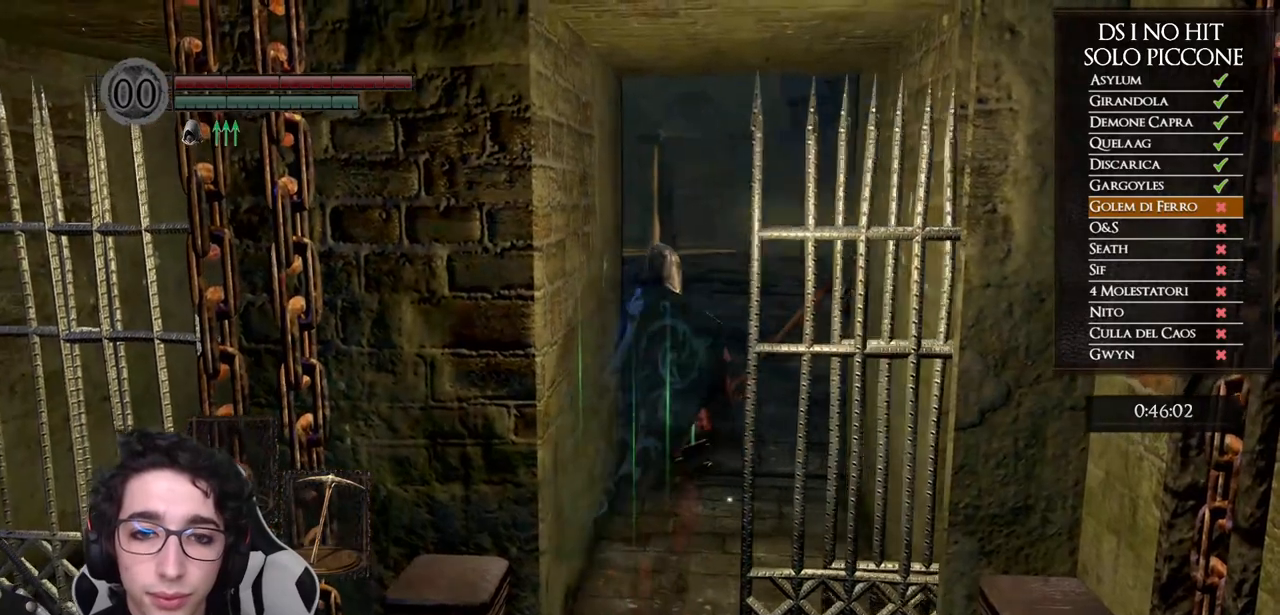
{"buttons": ["B"], "left_stick": "up", "right_stick": "center", "events": []}
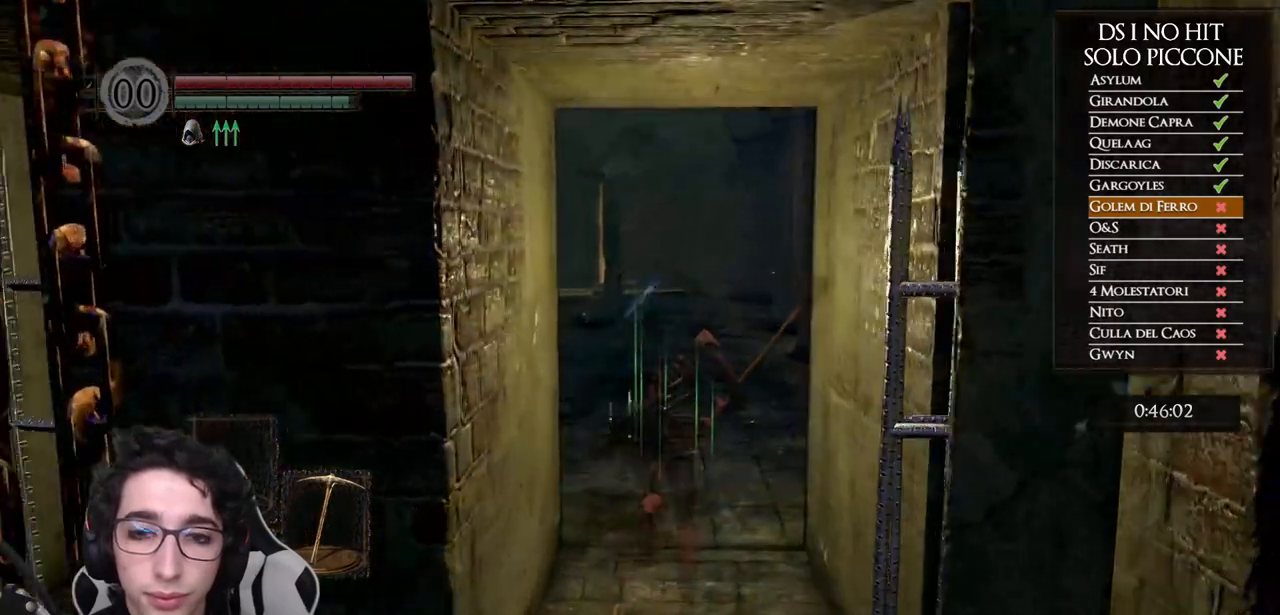
{"buttons": ["B"], "left_stick": "up", "right_stick": "center", "events": []}
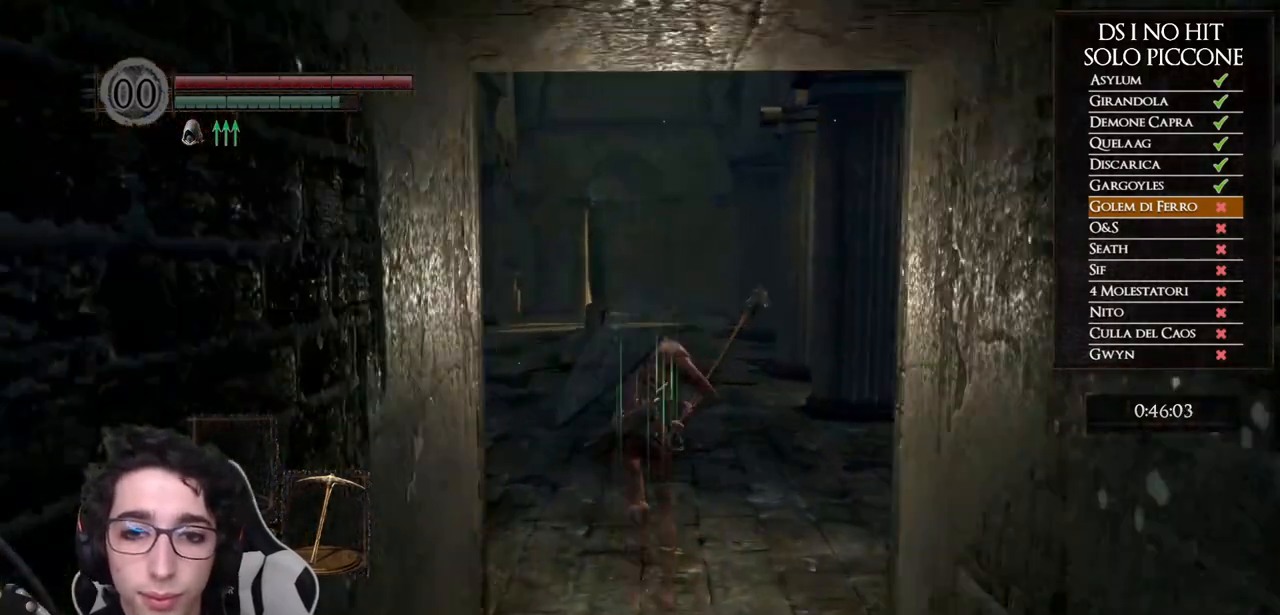
{"buttons": ["B"], "left_stick": "up", "right_stick": "center", "events": []}
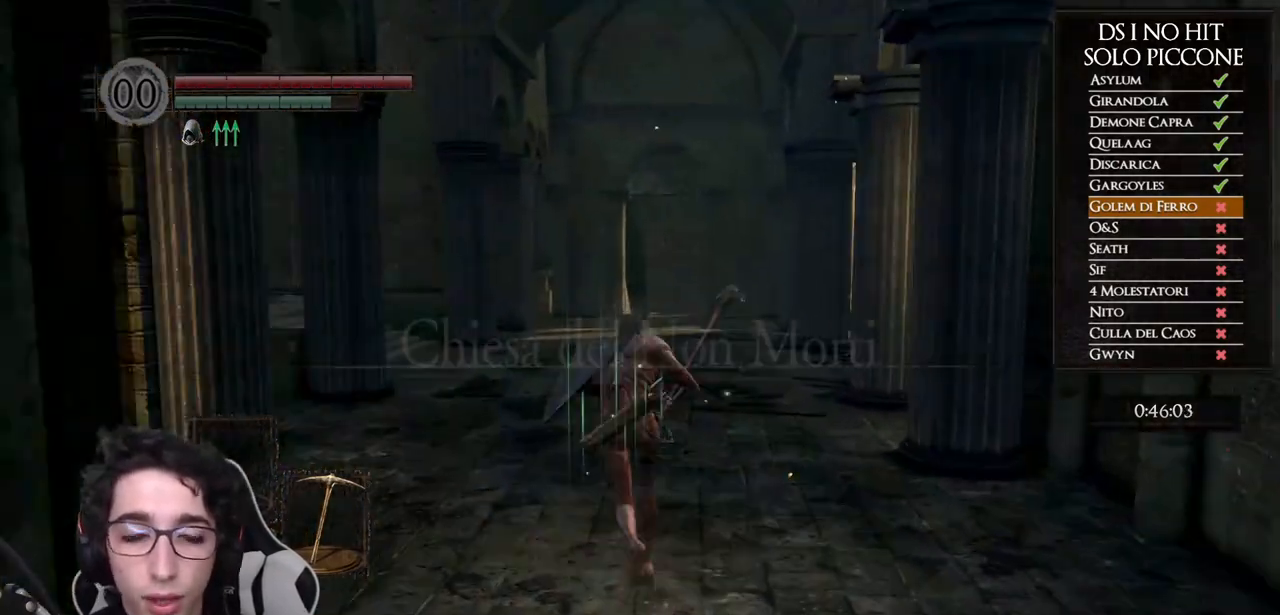
{"buttons": ["B"], "left_stick": "up", "right_stick": "center", "events": []}
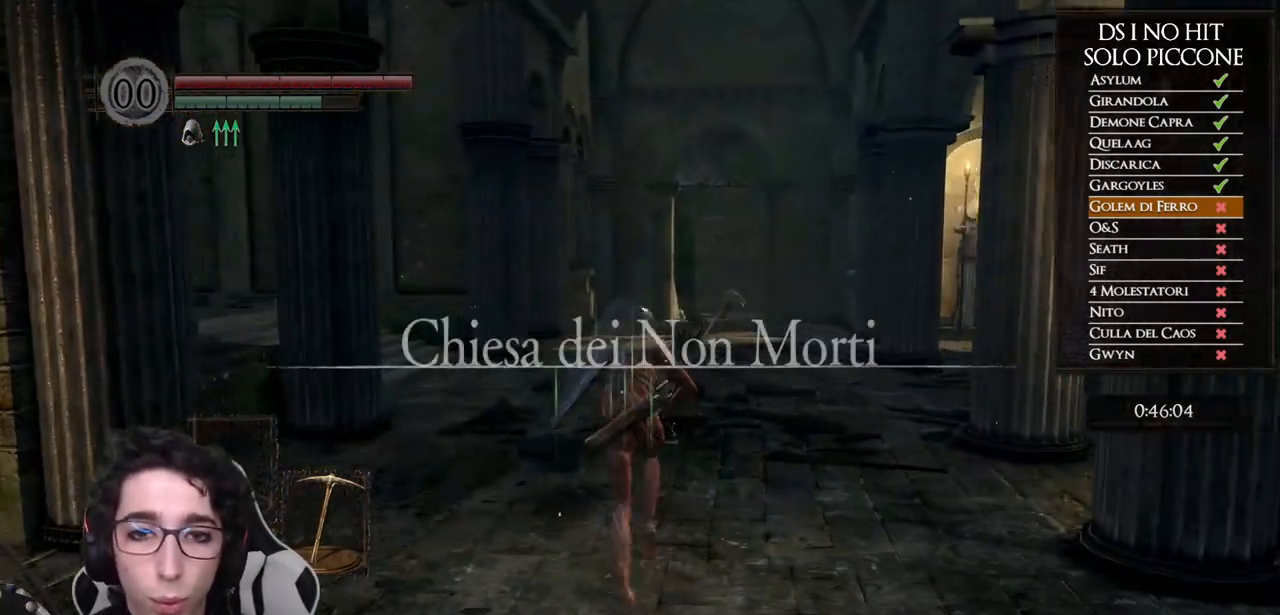
{"buttons": ["B"], "left_stick": "up", "right_stick": "center", "events": []}
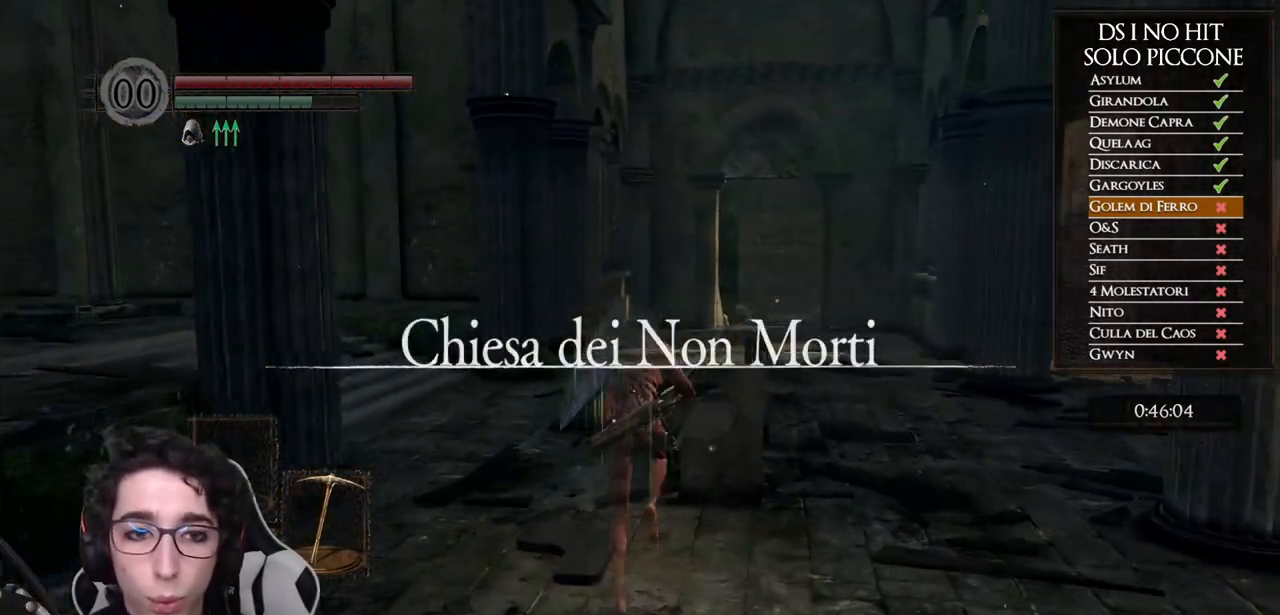
{"buttons": ["B"], "left_stick": "up", "right_stick": "center", "events": []}
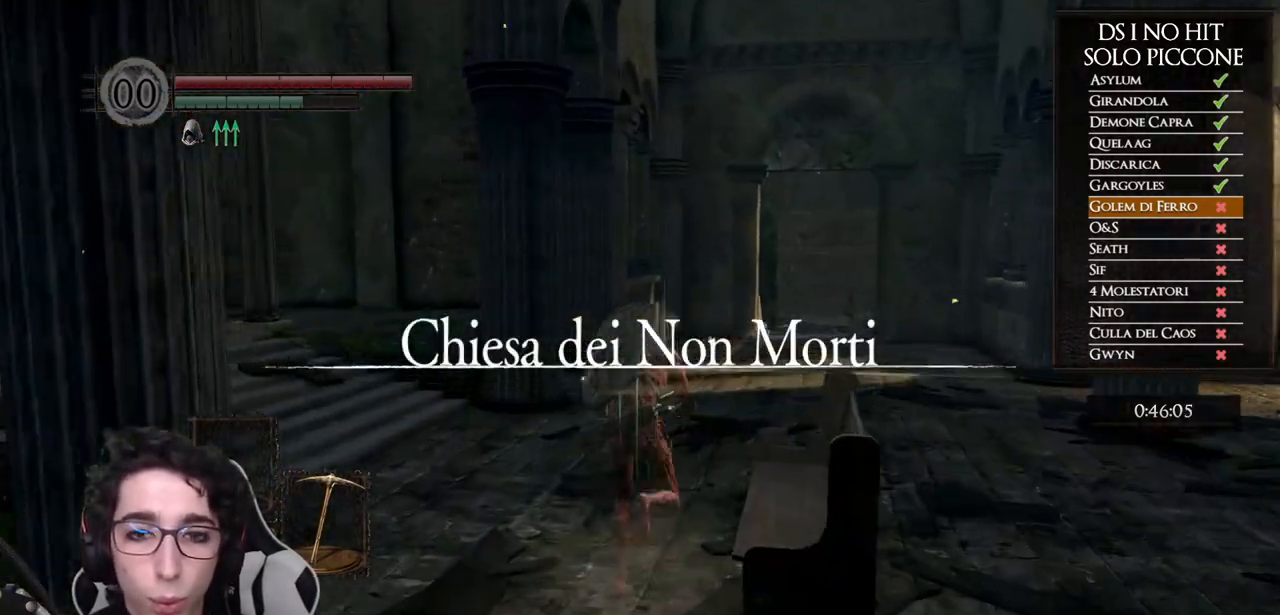
{"buttons": ["B"], "left_stick": "up", "right_stick": "center", "events": []}
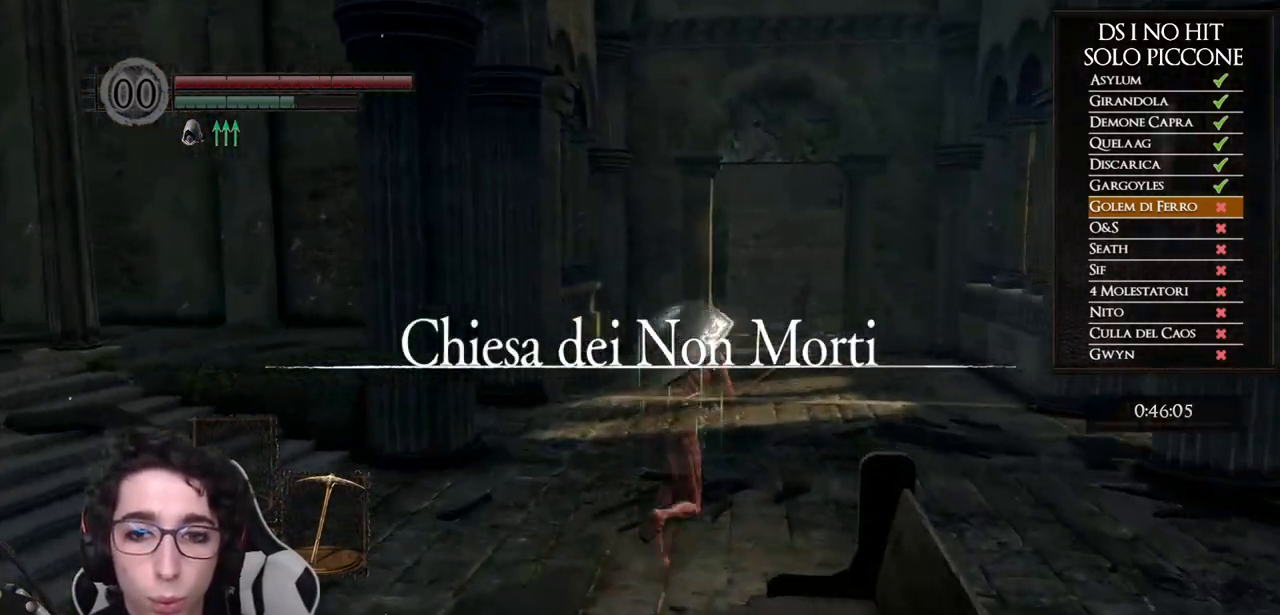
{"buttons": ["B"], "left_stick": "up", "right_stick": "center", "events": []}
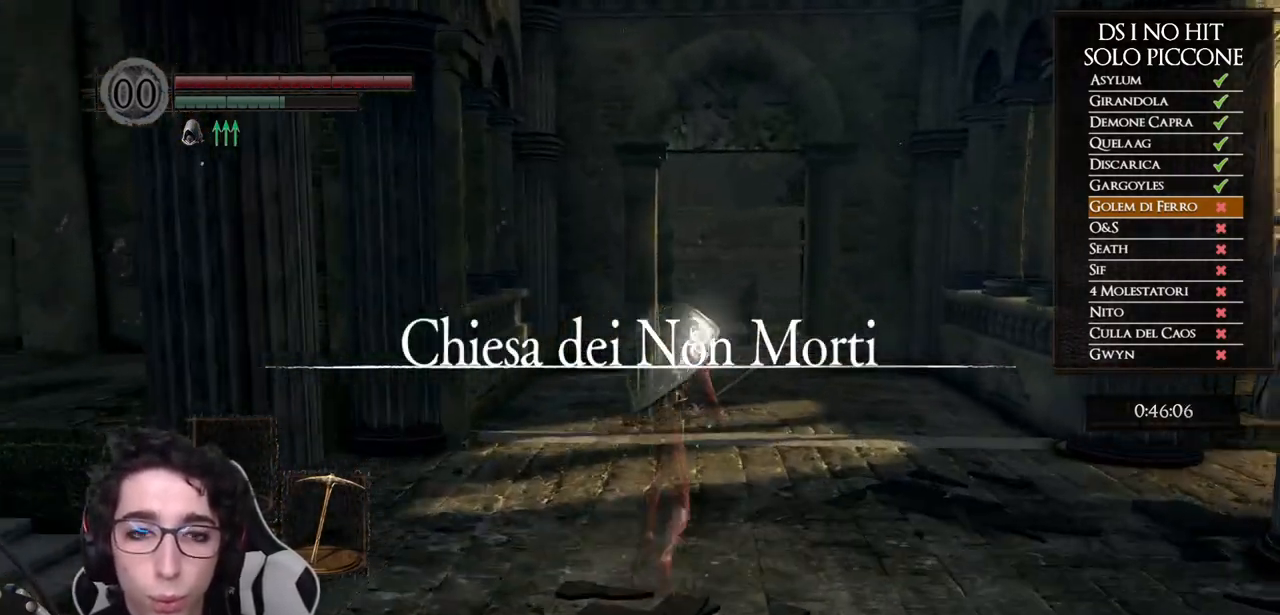
{"buttons": ["B"], "left_stick": "up", "right_stick": "center", "events": []}
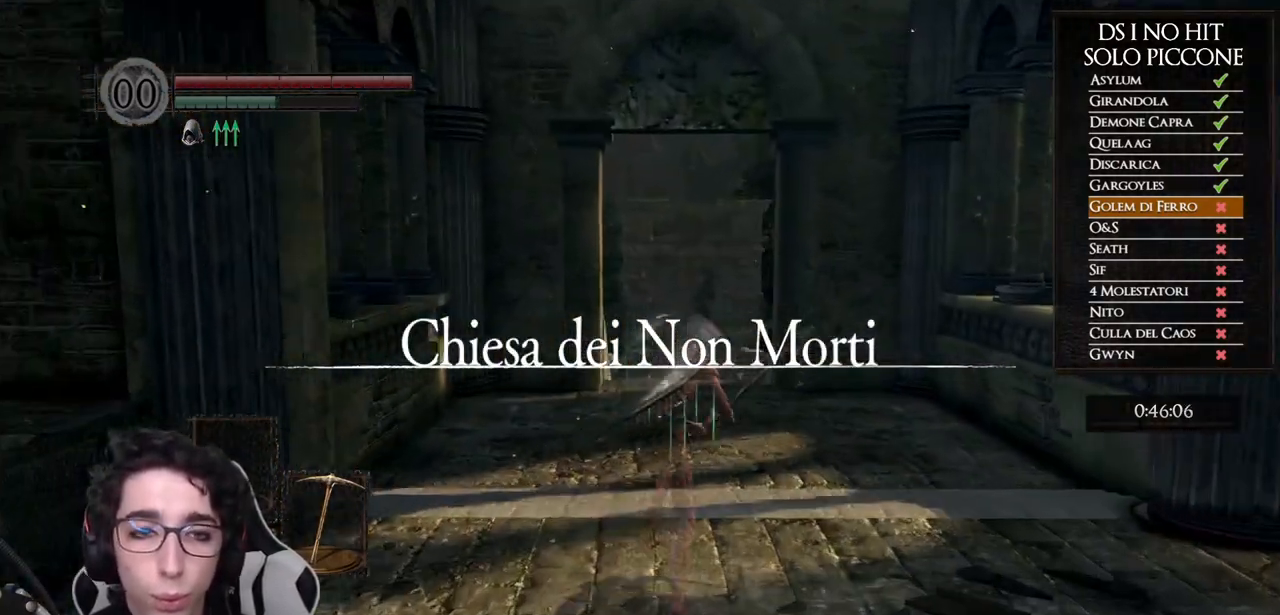
{"buttons": [], "left_stick": "up", "right_stick": "down", "events": [[383, "B", "up"], [483, "right_stick", "down"]]}
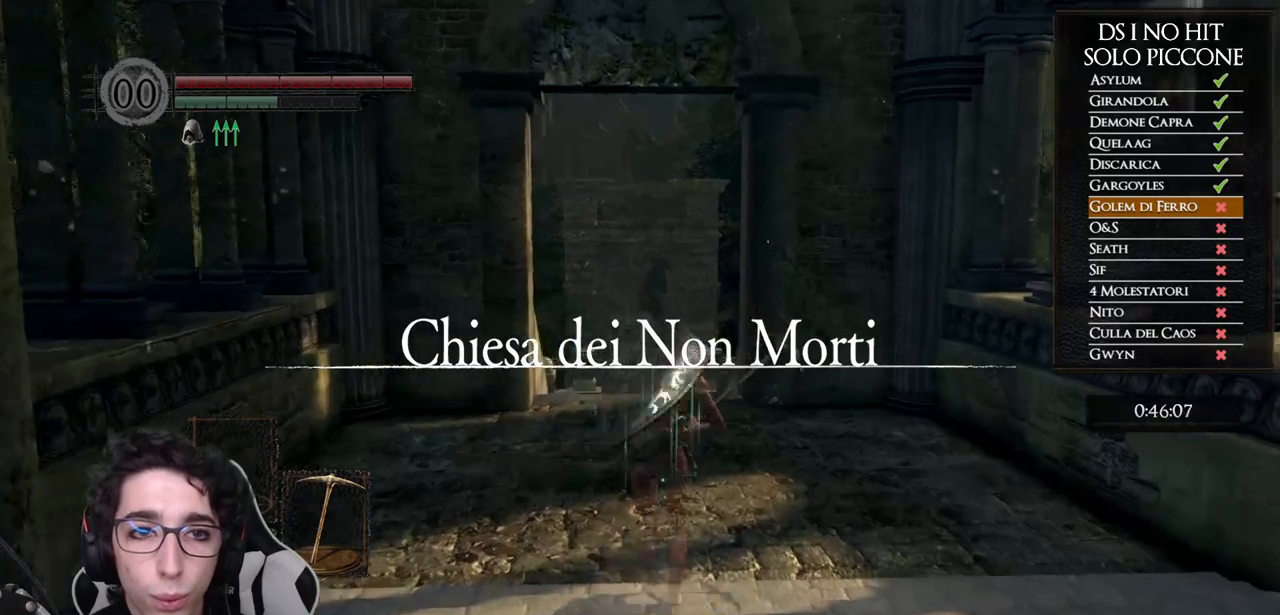
{"buttons": ["B"], "left_stick": "up", "right_stick": "center", "events": [[100, "right_stick", "center"], [233, "B", "down"]]}
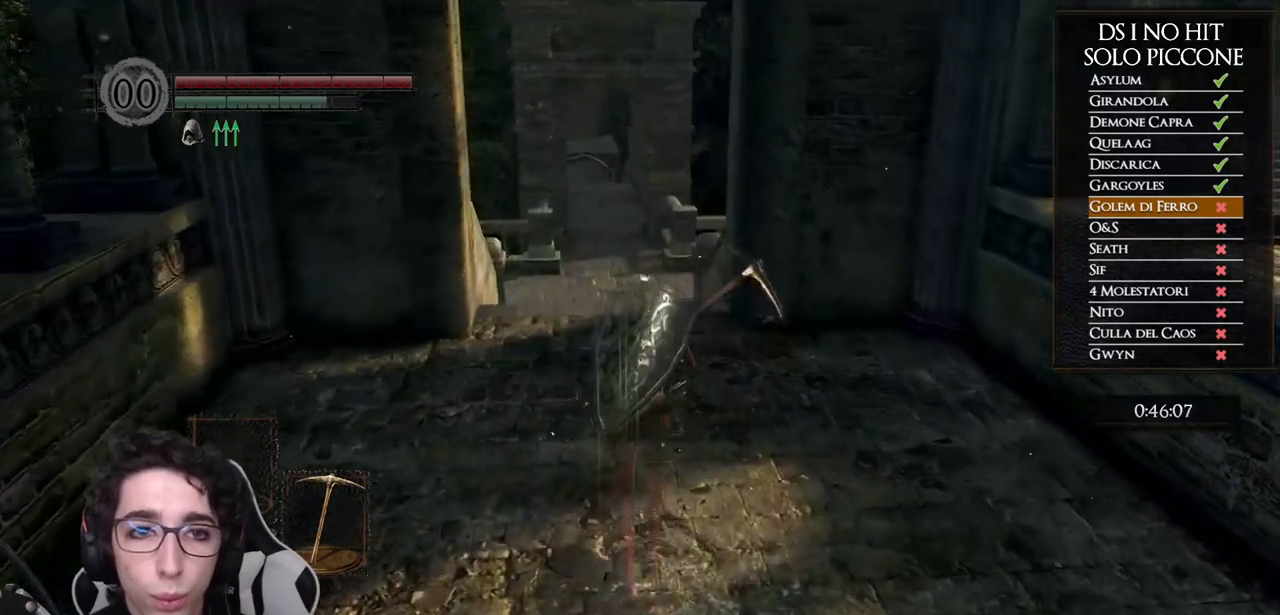
{"buttons": ["B"], "left_stick": "up", "right_stick": "center", "events": []}
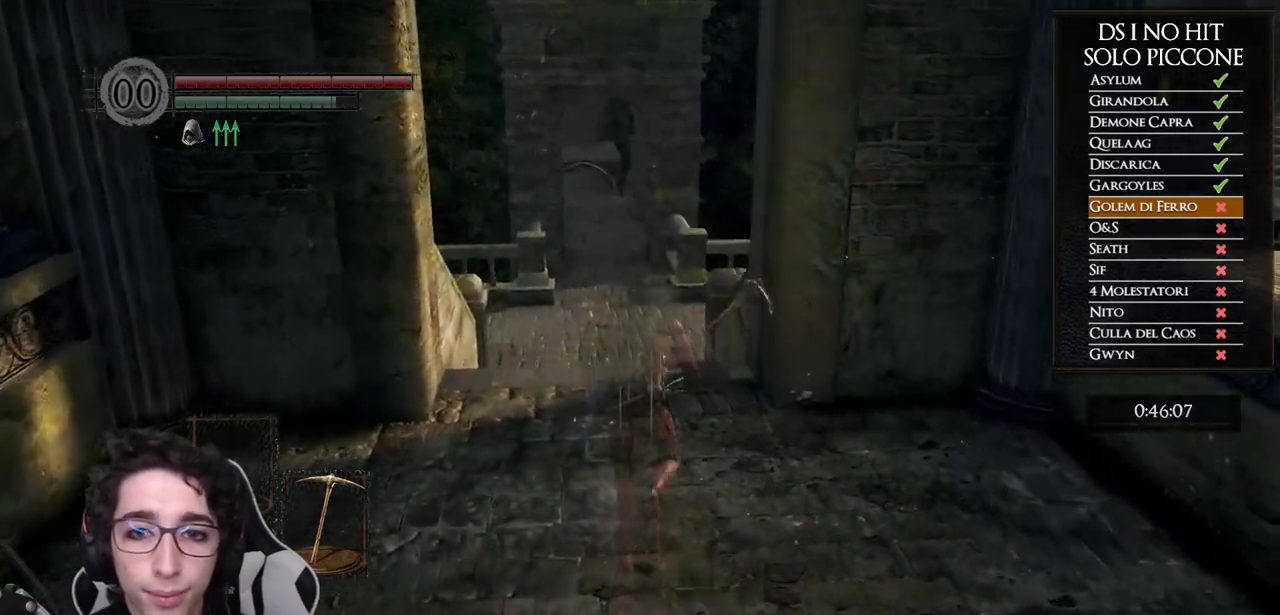
{"buttons": ["B"], "left_stick": "up", "right_stick": "center", "events": []}
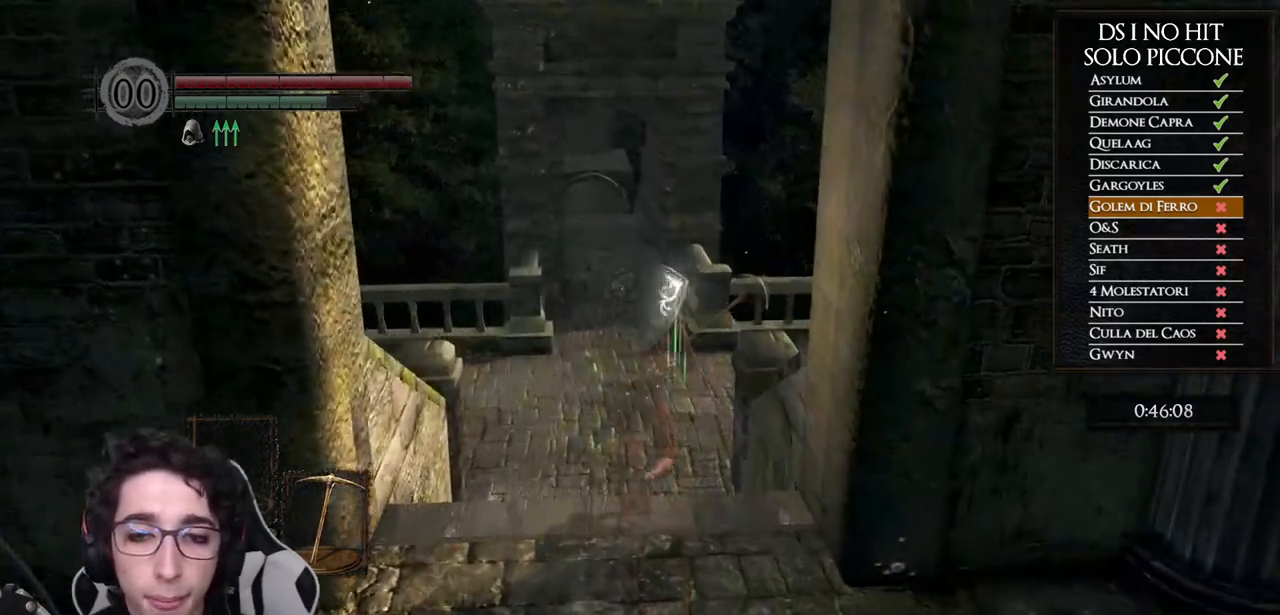
{"buttons": ["B"], "left_stick": "up", "right_stick": "center", "events": []}
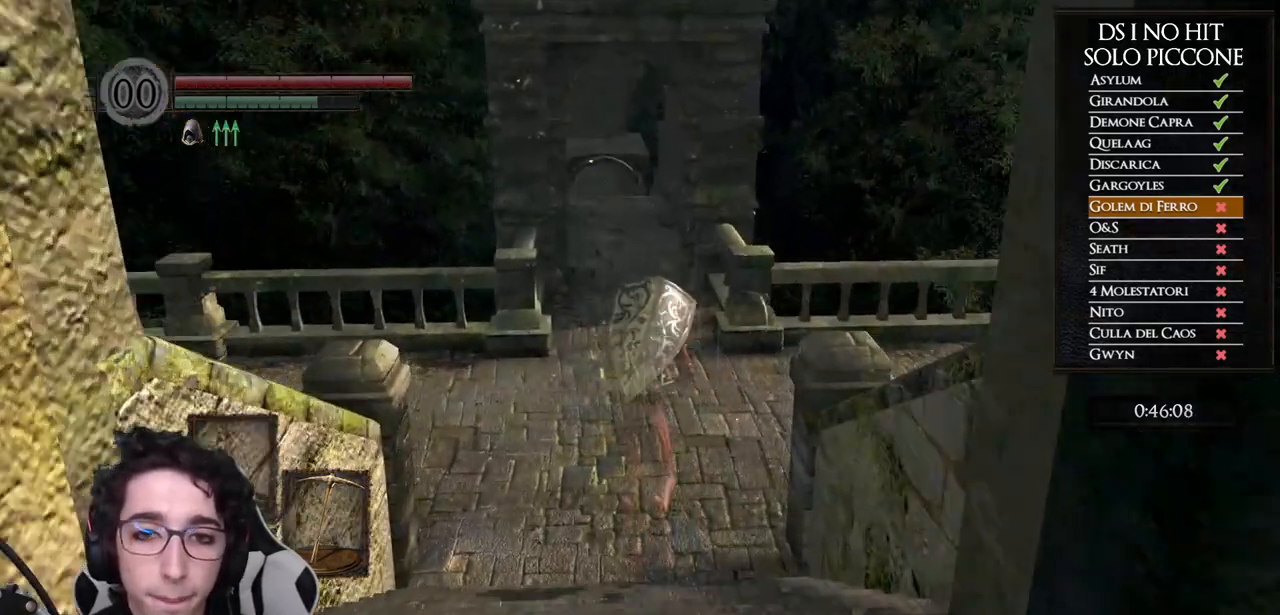
{"buttons": ["B"], "left_stick": "up", "right_stick": "center", "events": []}